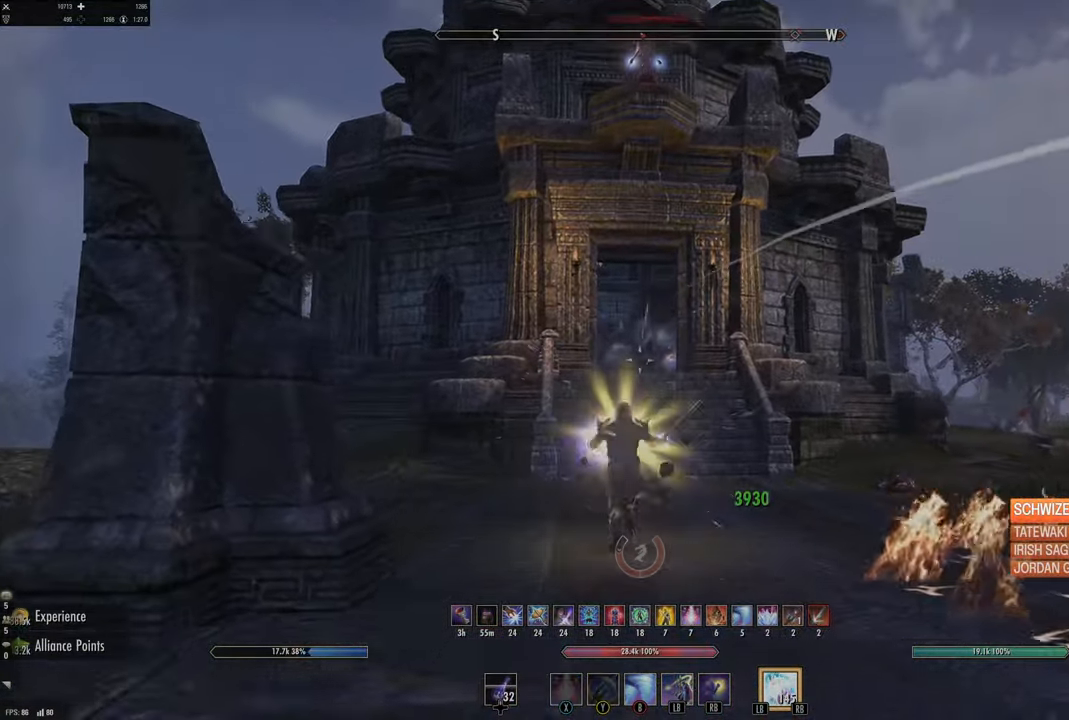
Gameplay with a controller (Xbox layout); each line is a JSON object with the inputs held at the frame after it. "events" lists button and stick changes between this image and that frame as [ms after this image, input, new state], when the widget could be followed in between.
{"buttons": [], "left_stick": "up", "right_stick": "center", "events": []}
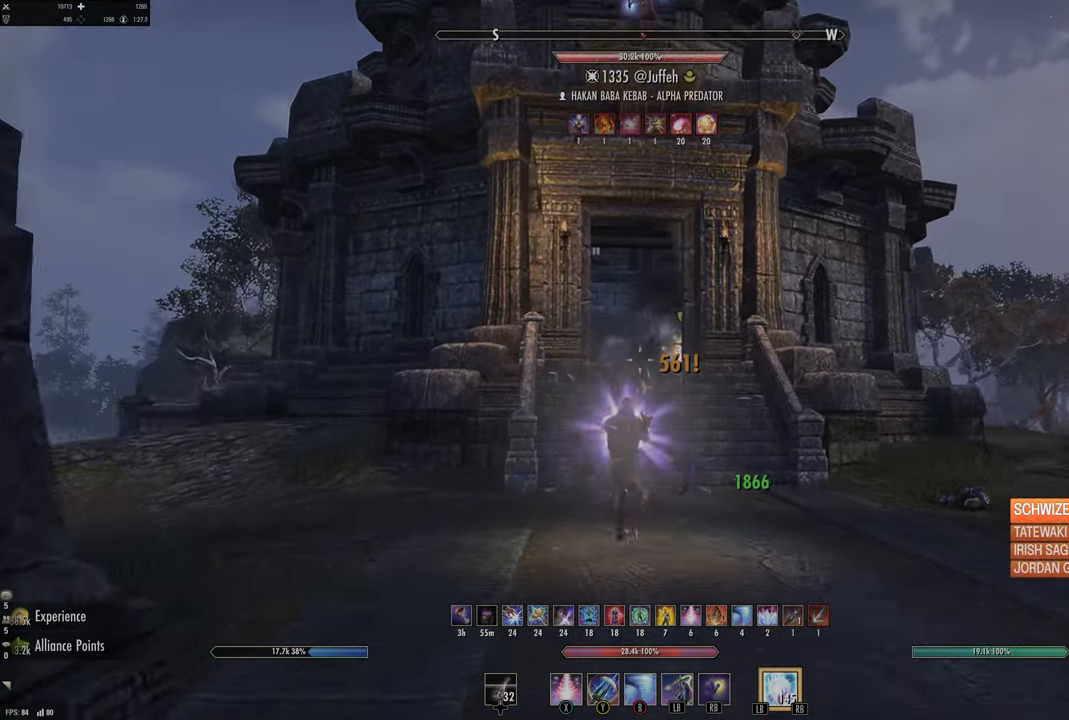
{"buttons": [], "left_stick": "up", "right_stick": "center", "events": []}
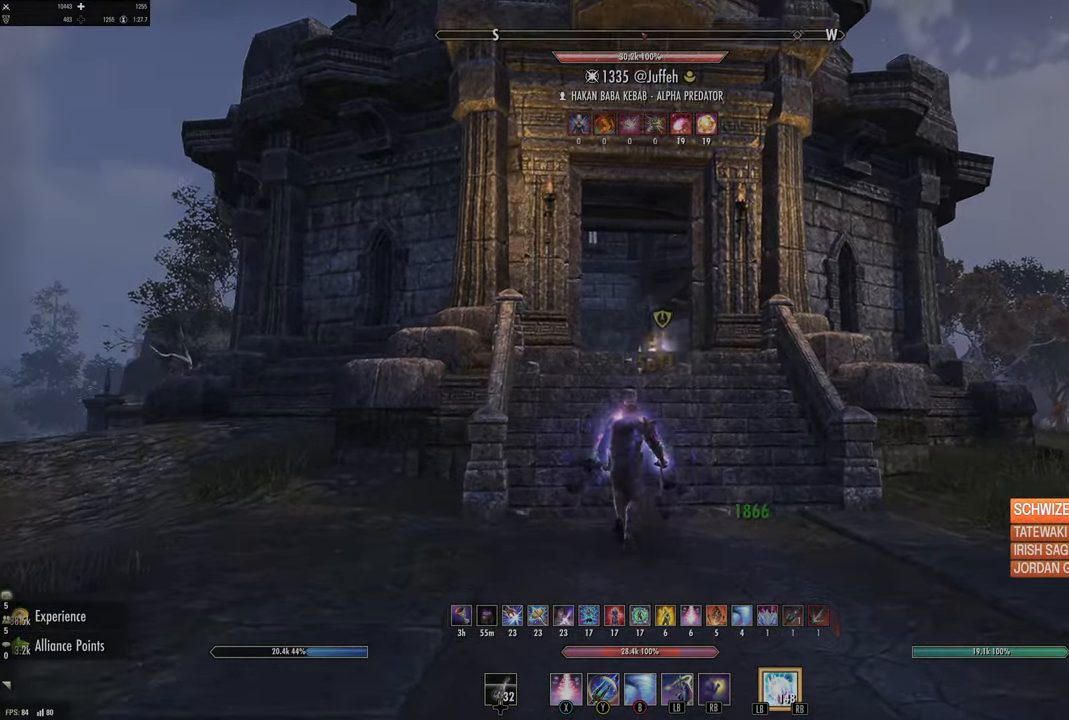
{"buttons": [], "left_stick": "up", "right_stick": "center", "events": []}
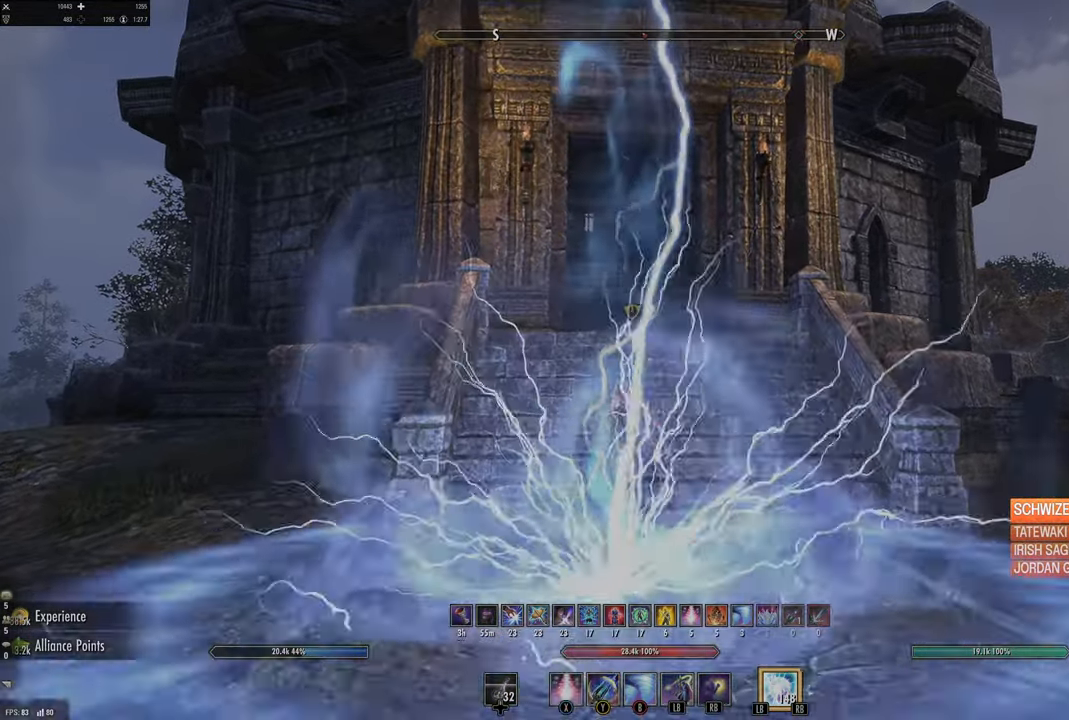
{"buttons": [], "left_stick": "up", "right_stick": "center", "events": [[184, "right_stick", "down"], [350, "right_stick", "center"]]}
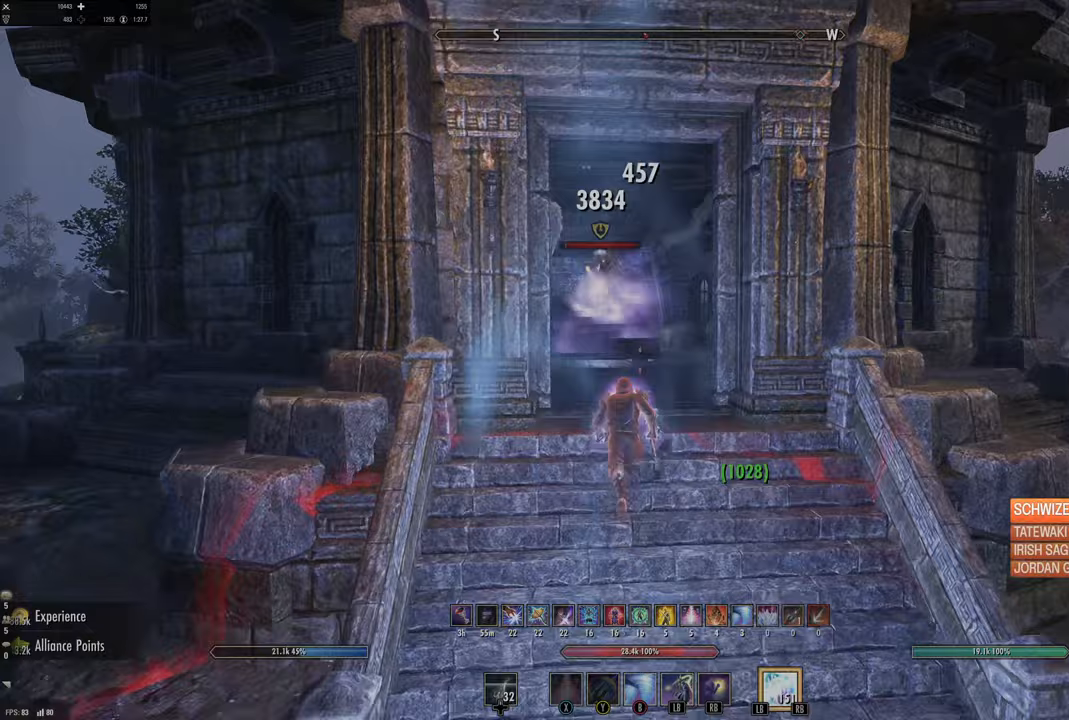
{"buttons": [], "left_stick": "up", "right_stick": "center", "events": [[50, "right_stick", "down-left"], [150, "right_stick", "center"], [350, "right_stick", "left"], [500, "right_stick", "center"]]}
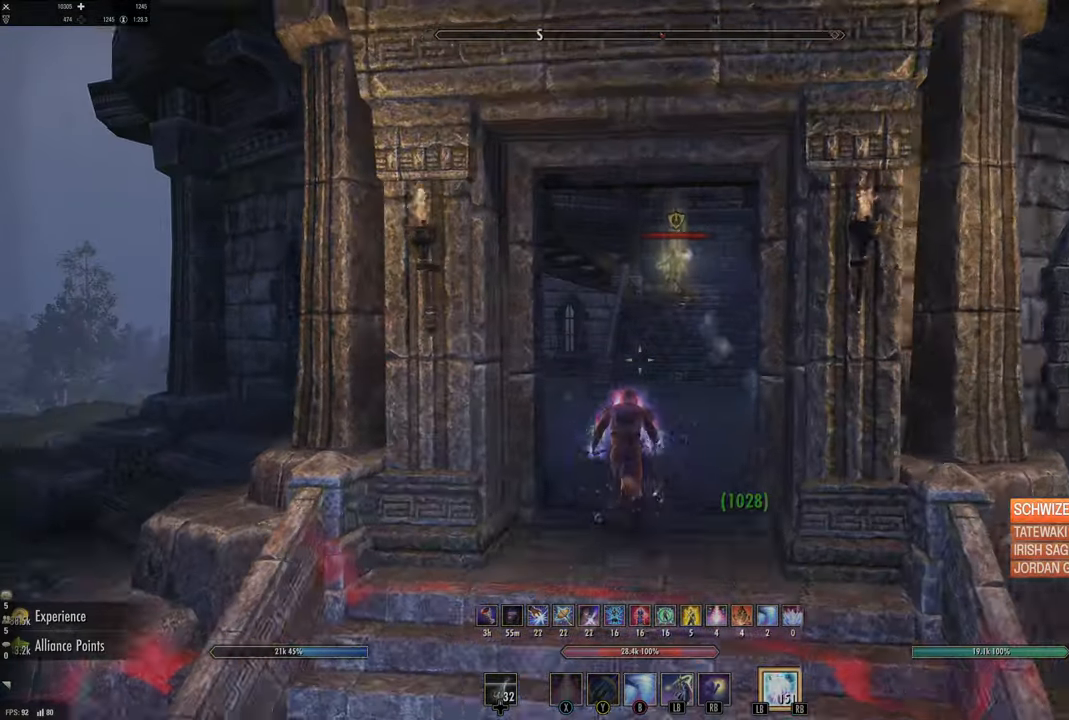
{"buttons": ["A"], "left_stick": "up", "right_stick": "center", "events": [[300, "right_stick", "up-right"], [417, "right_stick", "center"], [500, "A", "down"]]}
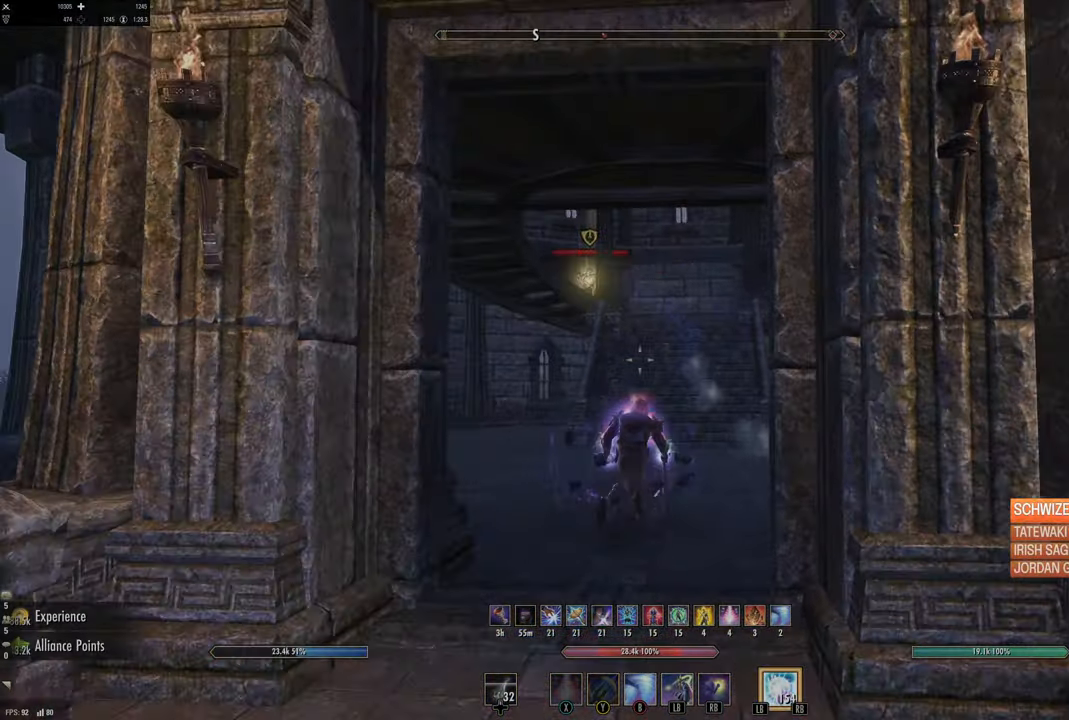
{"buttons": [], "left_stick": "up", "right_stick": "center", "events": [[100, "A", "up"]]}
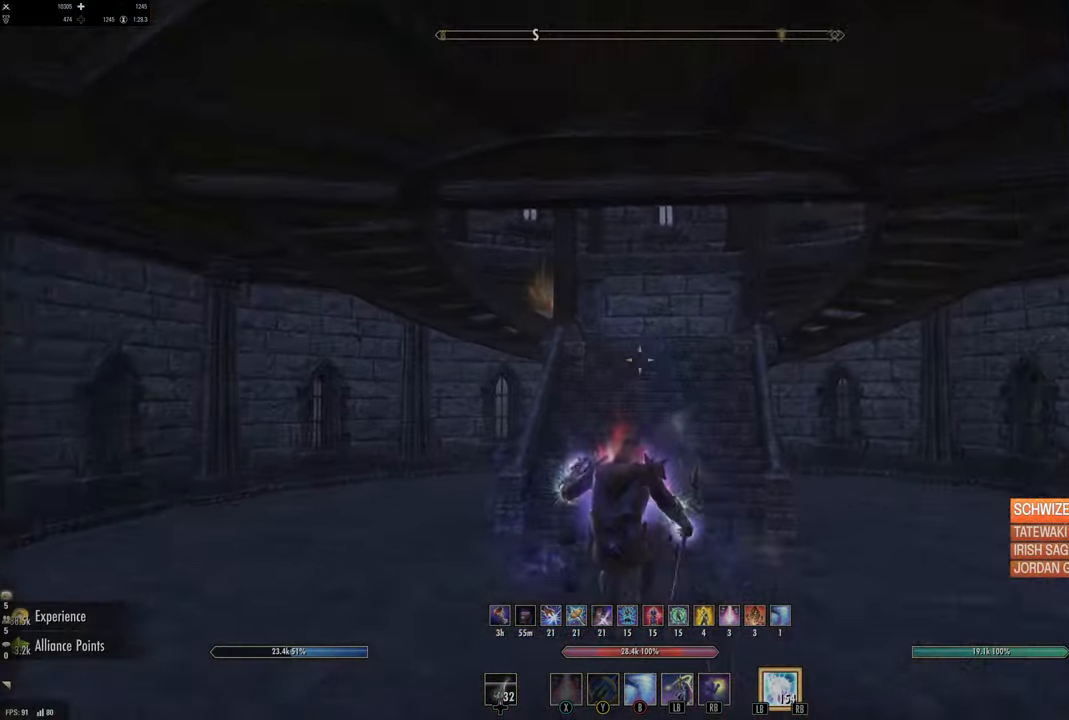
{"buttons": [], "left_stick": "up", "right_stick": "center", "events": [[150, "right_stick", "up"], [217, "right_stick", "center"]]}
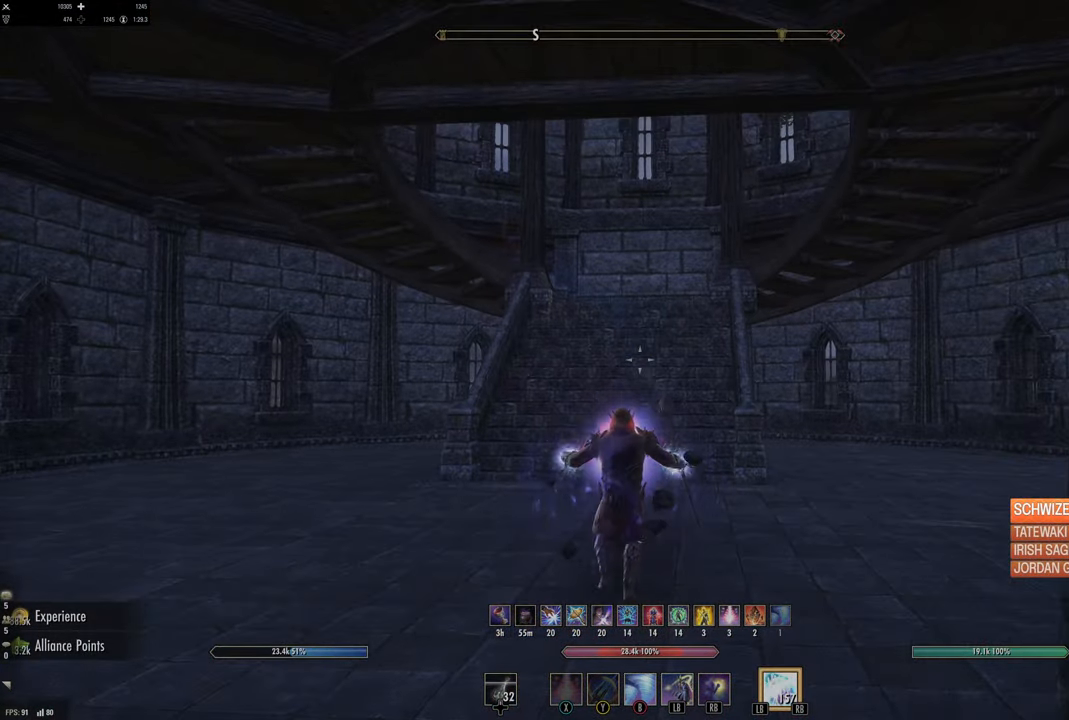
{"buttons": [], "left_stick": "up", "right_stick": "center", "events": [[17, "DPAD_LEFT", "down"], [133, "DPAD_LEFT", "up"], [283, "X", "down"], [383, "X", "up"]]}
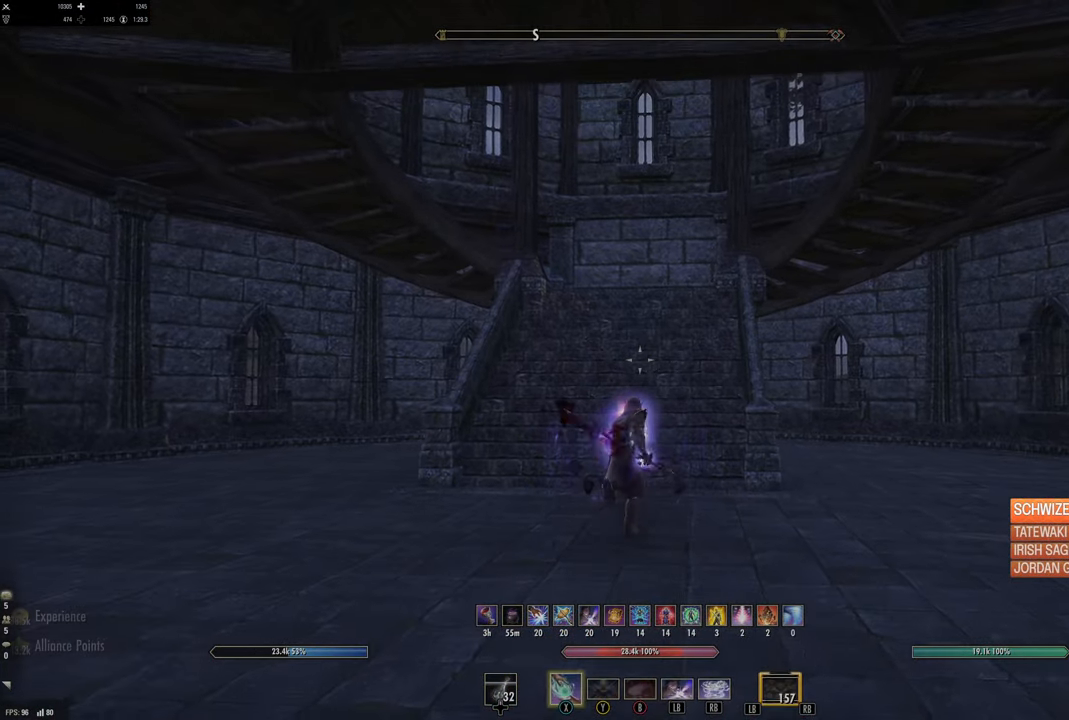
{"buttons": [], "left_stick": "up", "right_stick": "center", "events": []}
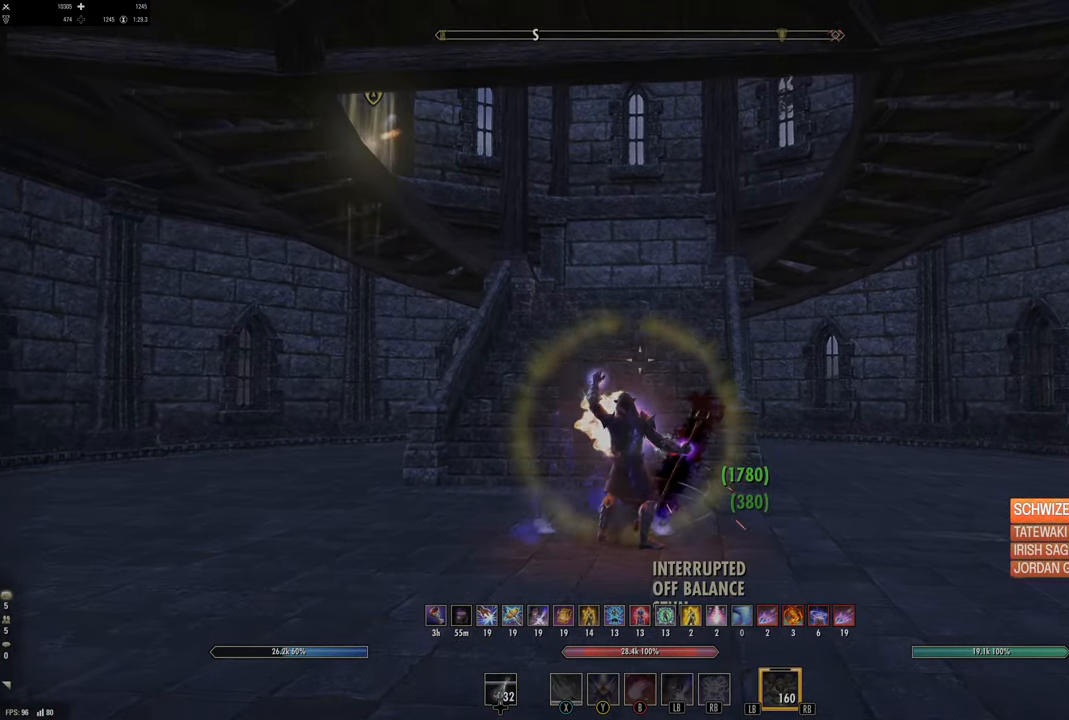
{"buttons": ["L2", "R2"], "left_stick": "up", "right_stick": "center", "events": [[167, "L2", "down"], [233, "R2", "down"]]}
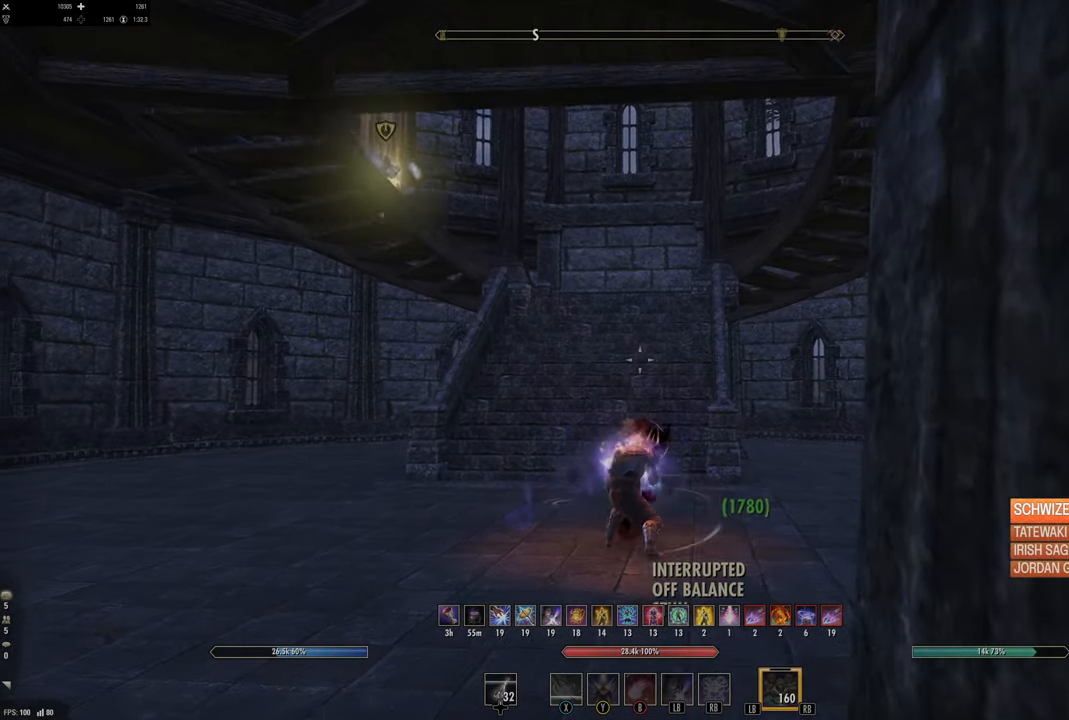
{"buttons": ["DPAD_LEFT"], "left_stick": "up", "right_stick": "center", "events": [[250, "R2", "up"], [267, "L2", "up"], [483, "DPAD_LEFT", "down"]]}
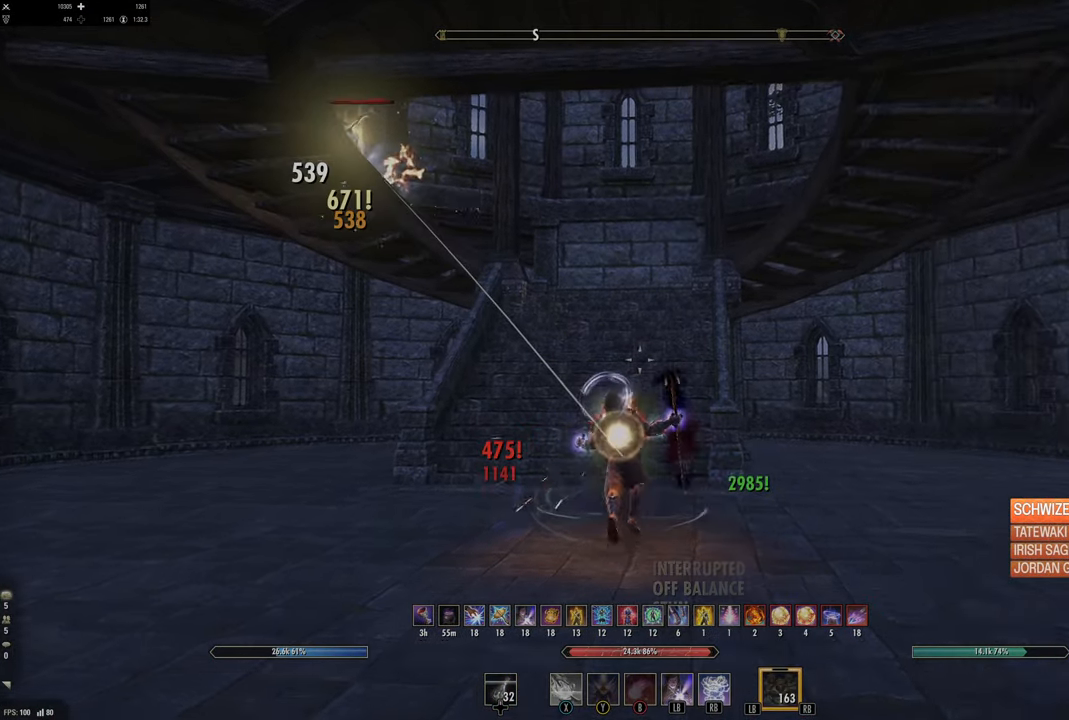
{"buttons": [], "left_stick": "up", "right_stick": "center", "events": [[67, "DPAD_LEFT", "up"], [233, "B", "down"], [317, "B", "up"]]}
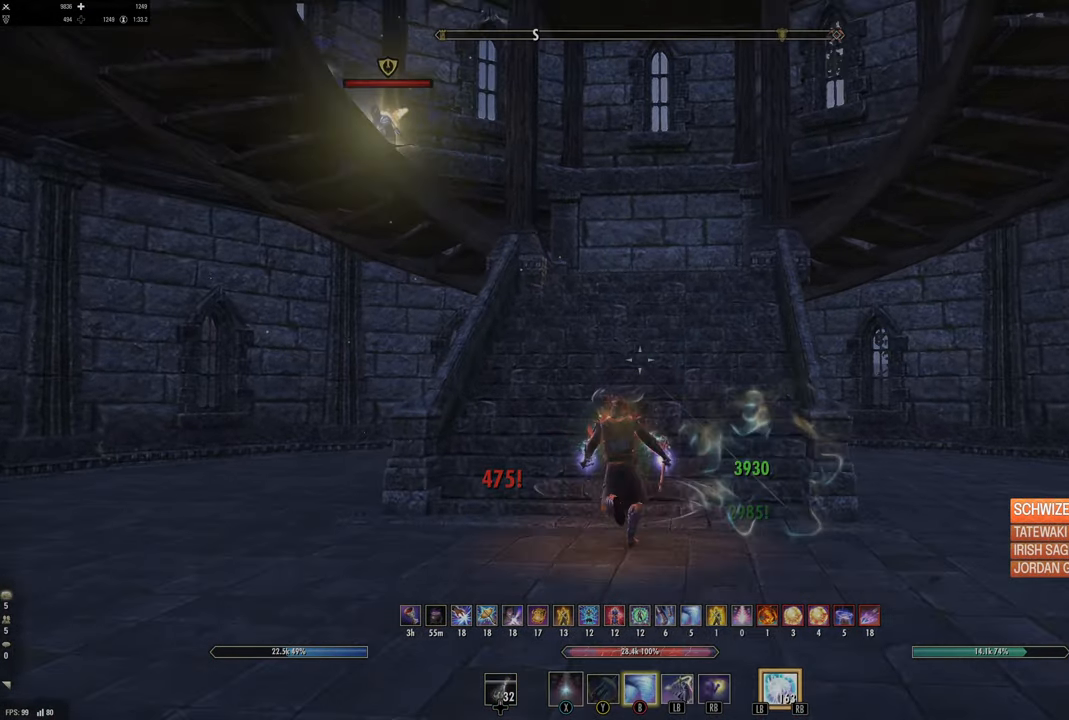
{"buttons": [], "left_stick": "up", "right_stick": "center", "events": []}
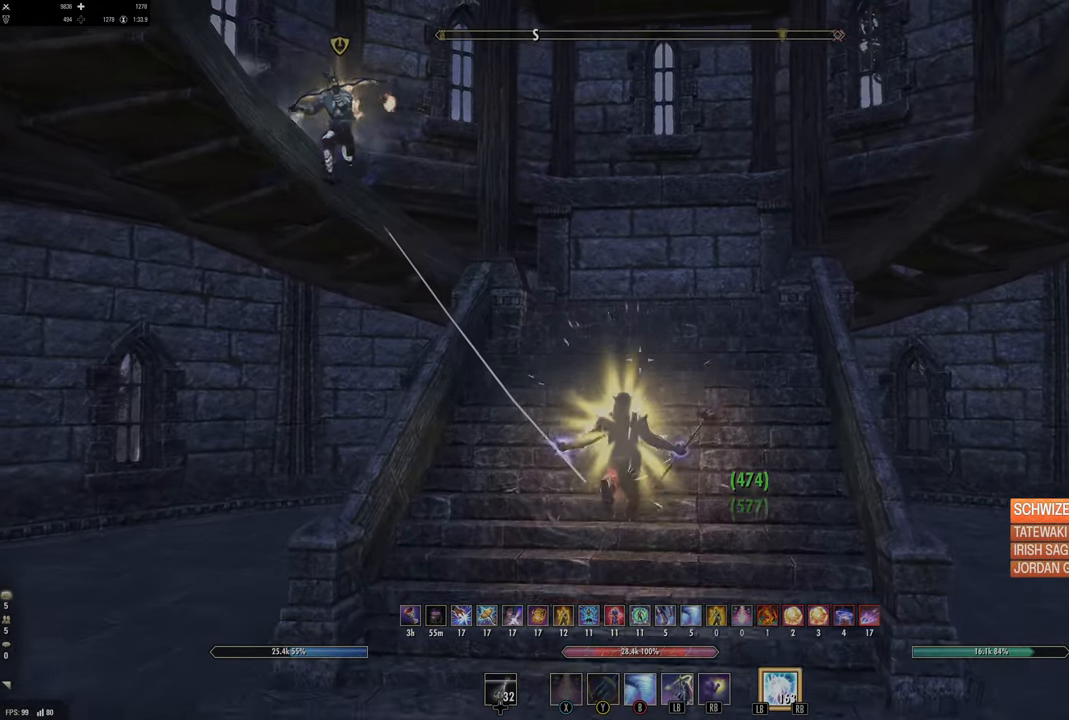
{"buttons": [], "left_stick": "up", "right_stick": "down-right", "events": [[383, "right_stick", "down-right"]]}
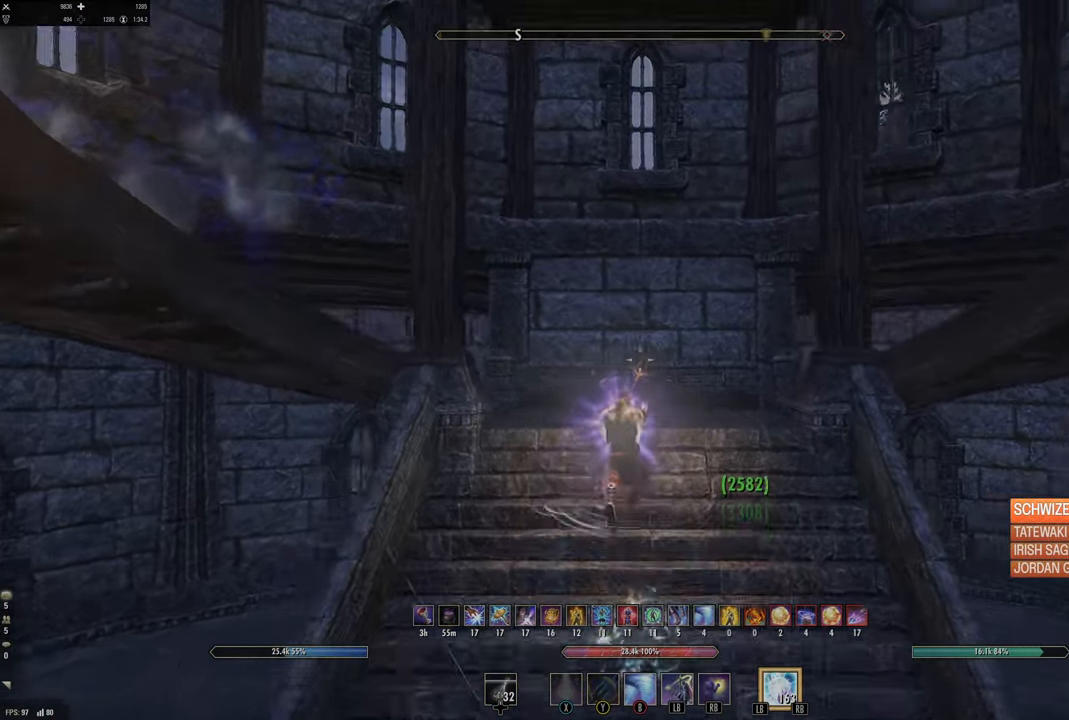
{"buttons": [], "left_stick": "left", "right_stick": "right", "events": [[217, "left_stick", "up-left"], [350, "left_stick", "left"], [383, "right_stick", "center"], [467, "right_stick", "right"]]}
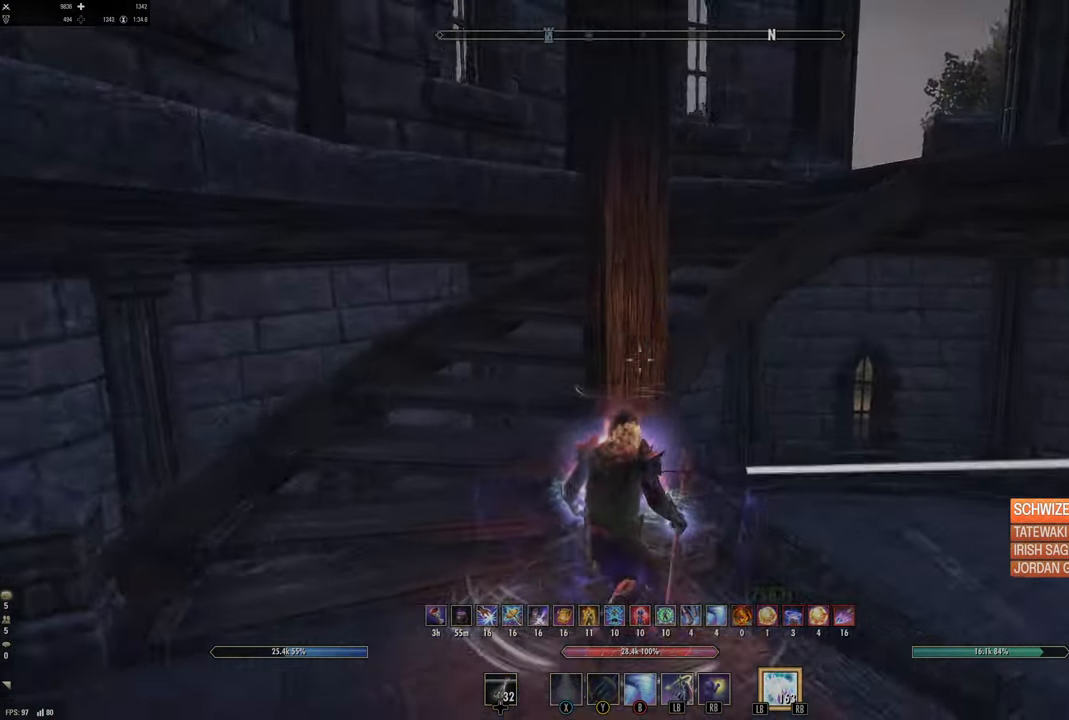
{"buttons": [], "left_stick": "down-left", "right_stick": "right", "events": [[300, "left_stick", "down-left"], [300, "right_stick", "up-right"], [450, "right_stick", "right"]]}
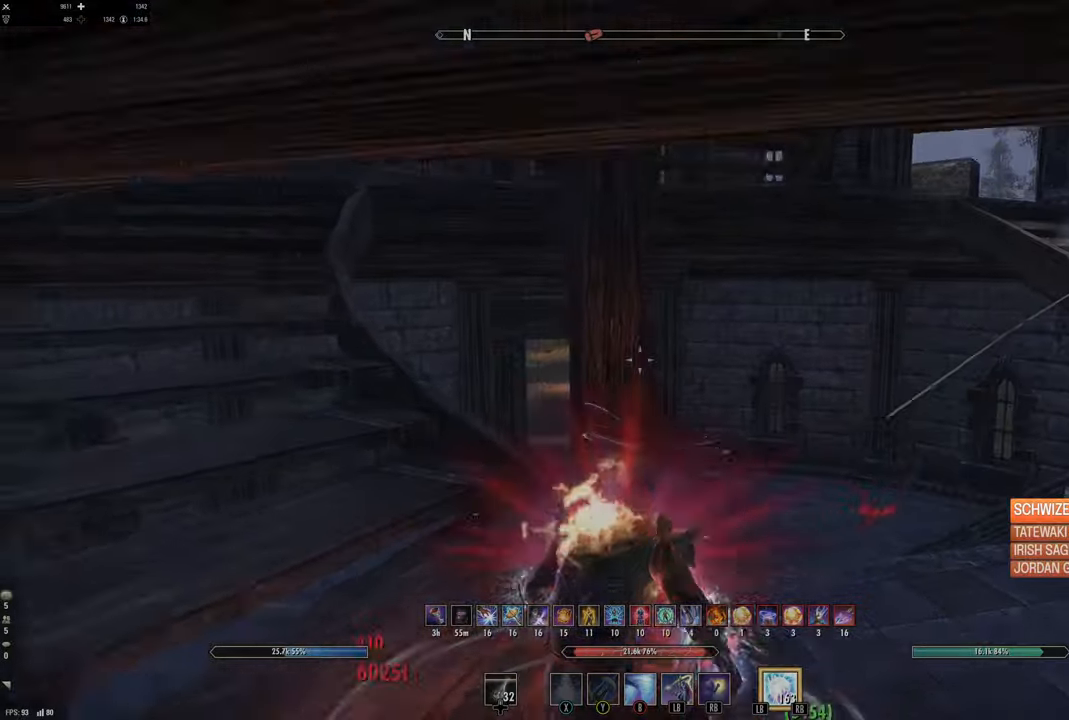
{"buttons": [], "left_stick": "left", "right_stick": "center", "events": [[267, "right_stick", "center"], [300, "left_stick", "left"]]}
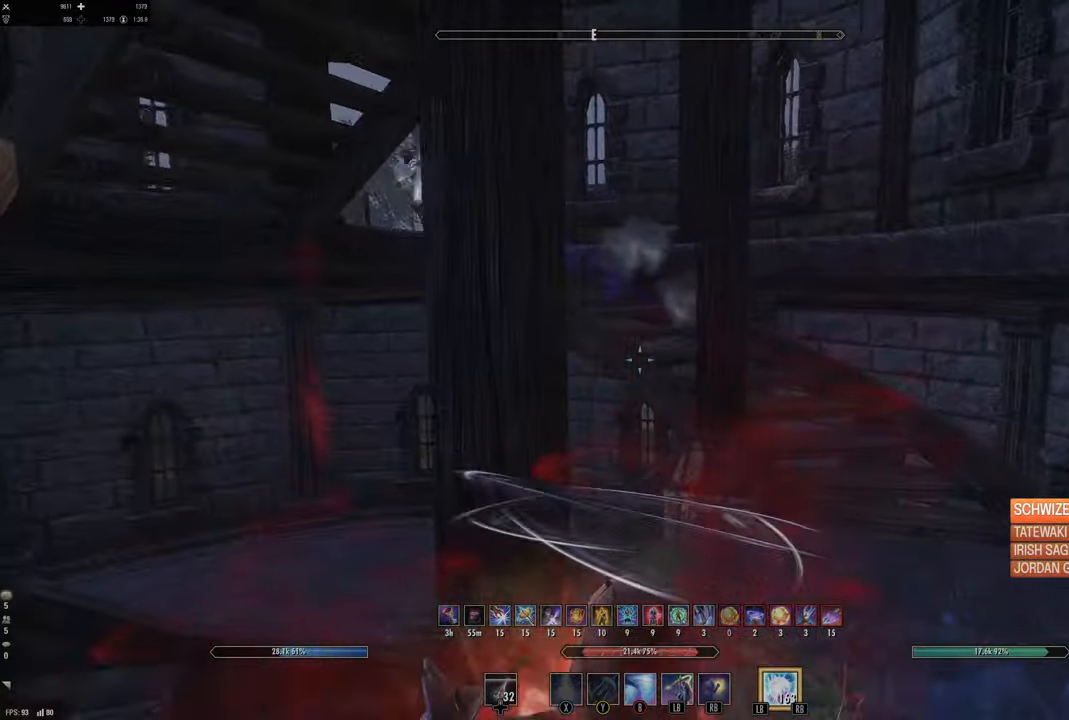
{"buttons": [], "left_stick": "left", "right_stick": "center", "events": [[67, "right_stick", "up-left"], [234, "right_stick", "center"], [284, "B", "down"], [400, "B", "up"]]}
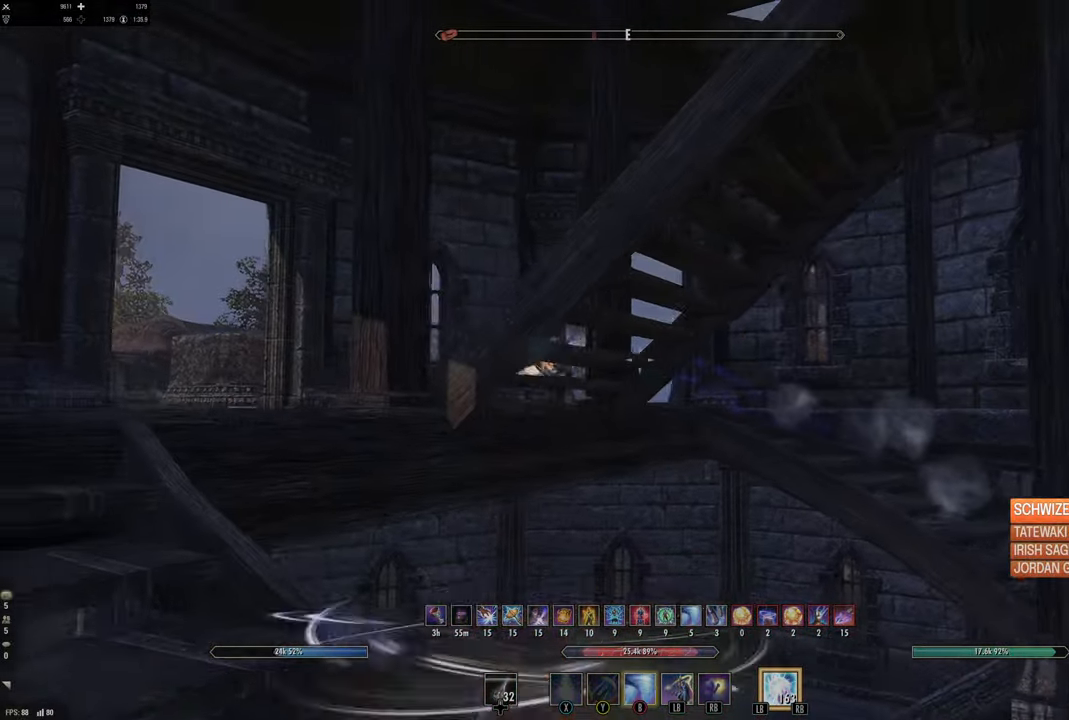
{"buttons": [], "left_stick": "up-left", "right_stick": "center", "events": [[284, "right_stick", "down-left"], [367, "left_stick", "up-left"], [434, "right_stick", "center"]]}
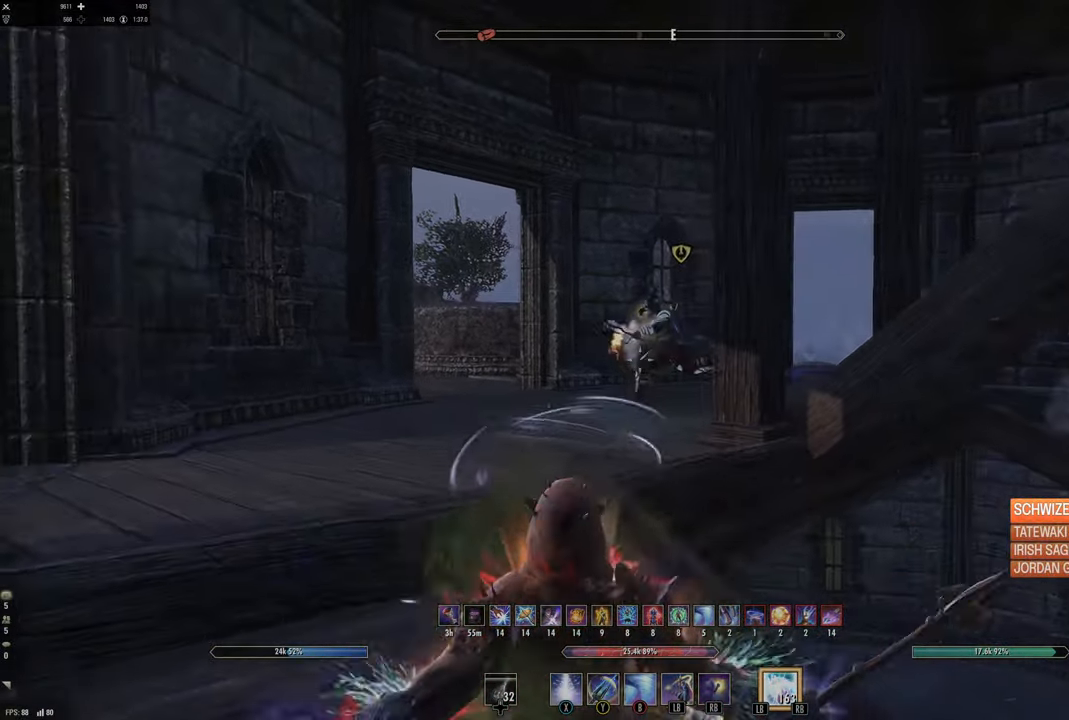
{"buttons": [], "left_stick": "center", "right_stick": "center", "events": [[134, "right_stick", "down"], [234, "left_stick", "up"], [267, "right_stick", "center"], [400, "left_stick", "center"]]}
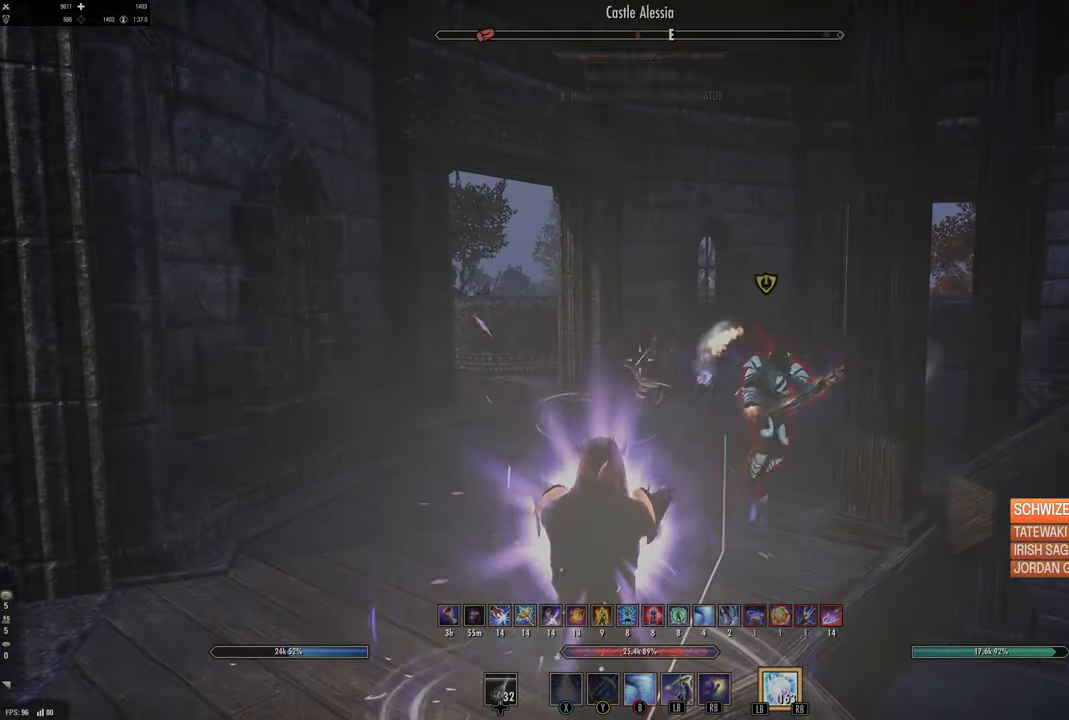
{"buttons": [], "left_stick": "up-left", "right_stick": "right", "events": [[334, "left_stick", "up-left"], [350, "right_stick", "right"]]}
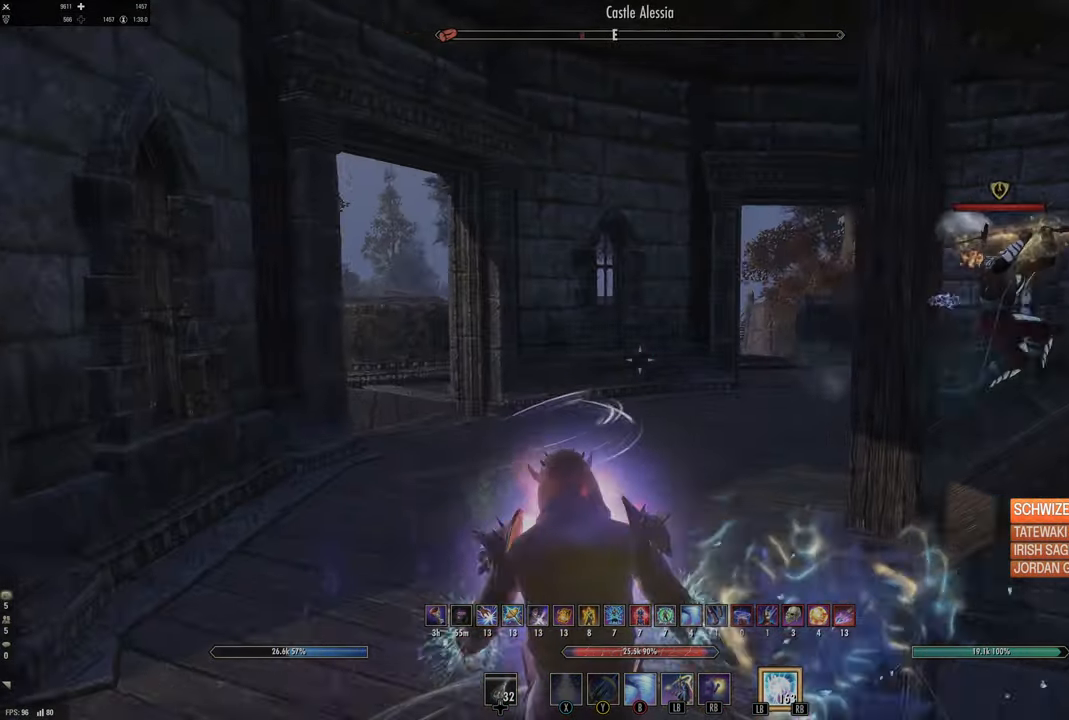
{"buttons": [], "left_stick": "up-left", "right_stick": "right", "events": [[84, "right_stick", "up-right"], [184, "right_stick", "center"], [317, "right_stick", "right"]]}
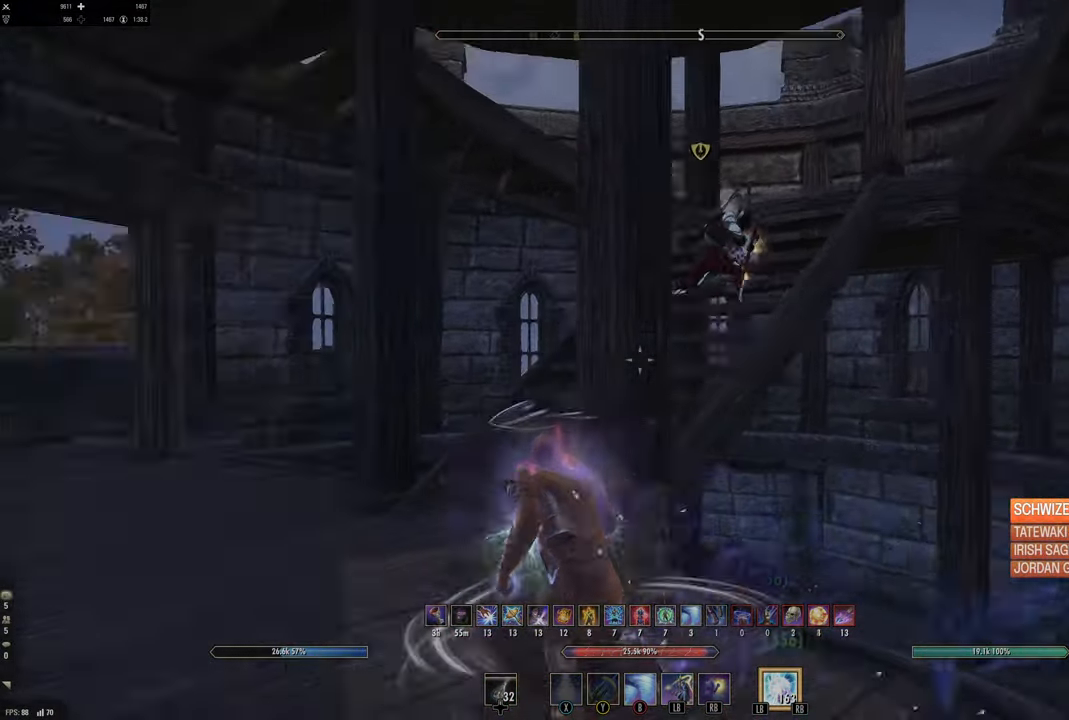
{"buttons": [], "left_stick": "up-left", "right_stick": "center", "events": [[50, "right_stick", "center"], [200, "right_stick", "right"], [417, "right_stick", "center"]]}
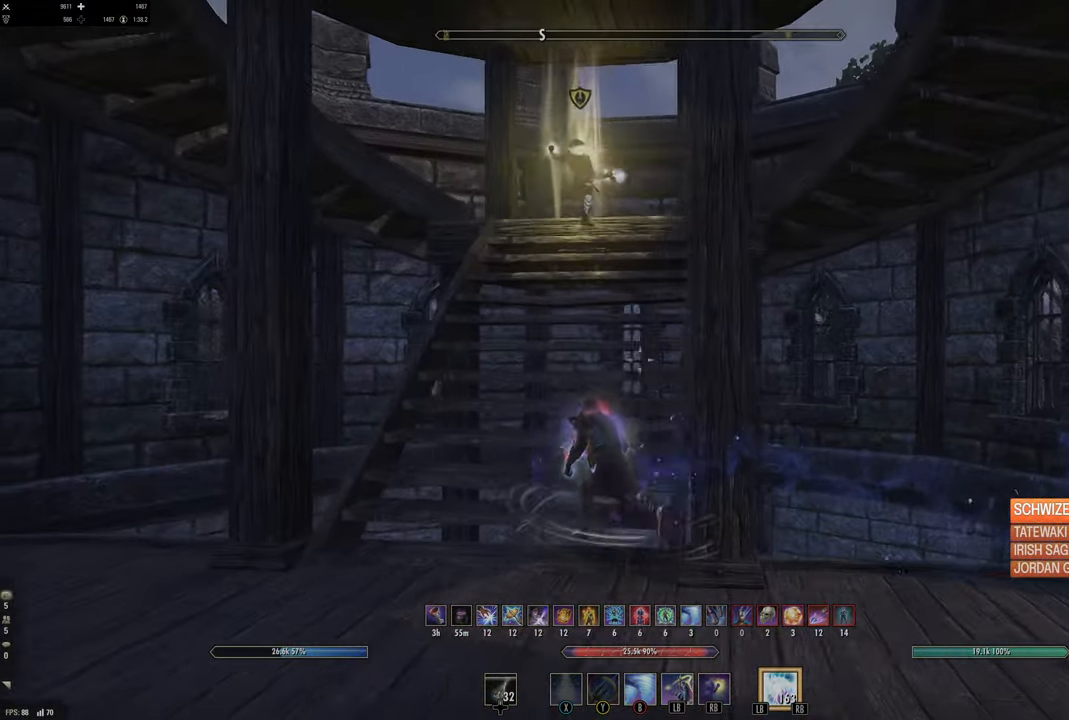
{"buttons": [], "left_stick": "up", "right_stick": "center", "events": [[267, "left_stick", "up"]]}
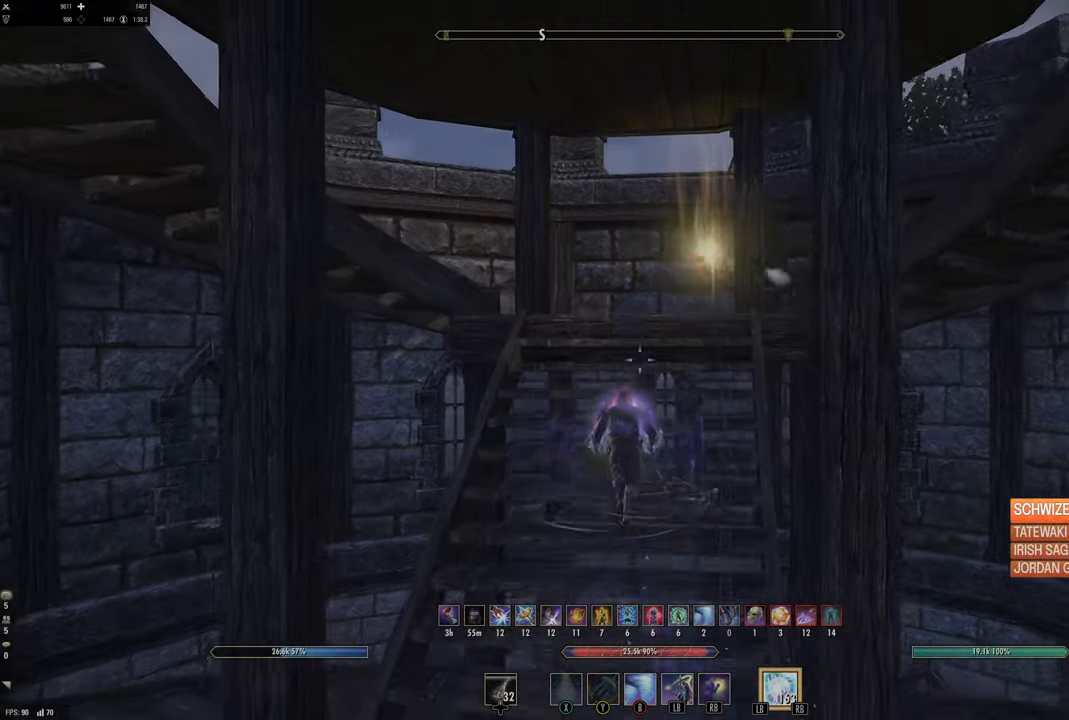
{"buttons": [], "left_stick": "up", "right_stick": "center", "events": [[184, "B", "down"], [250, "B", "up"]]}
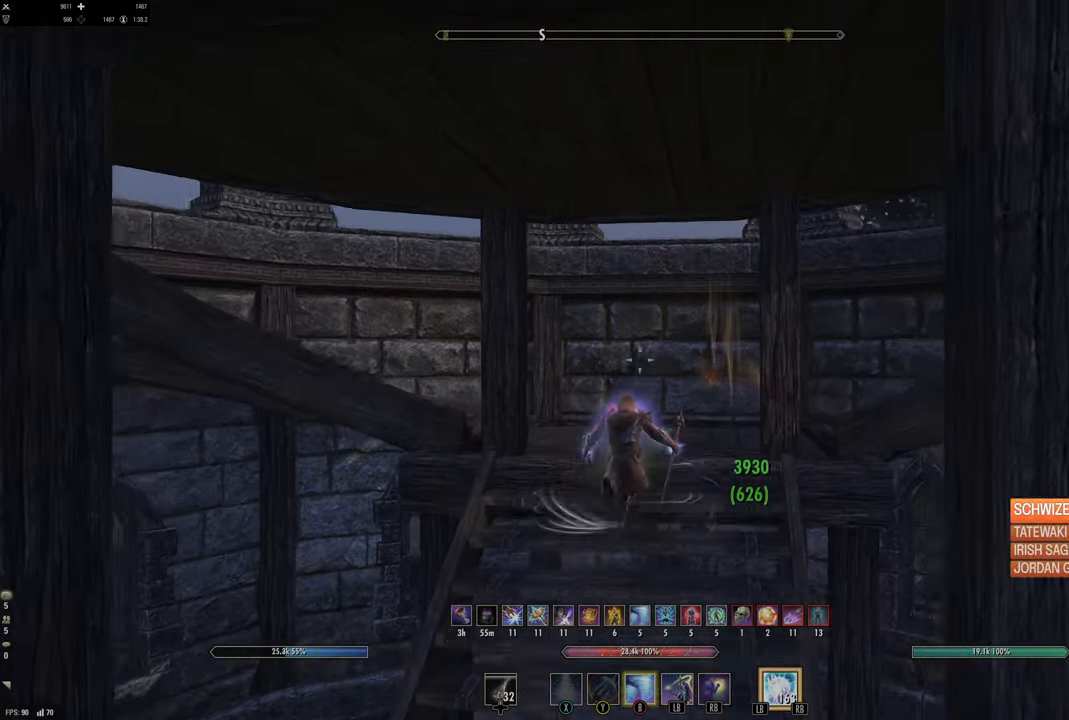
{"buttons": [], "left_stick": "up", "right_stick": "left", "events": [[200, "right_stick", "left"]]}
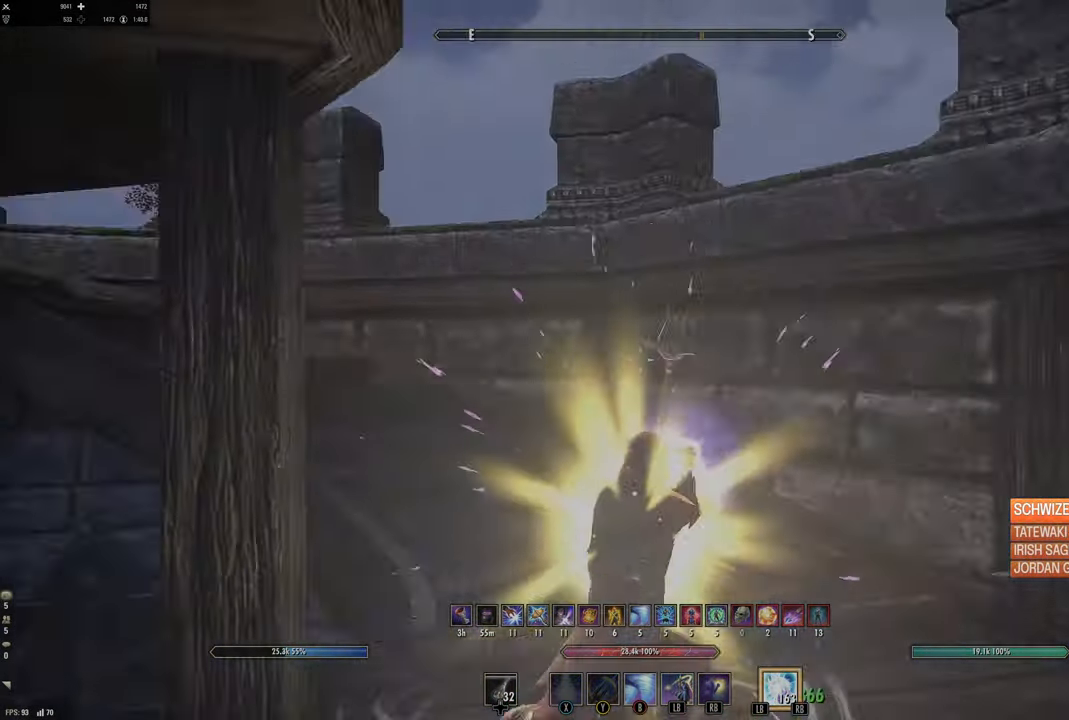
{"buttons": [], "left_stick": "up-right", "right_stick": "left", "events": [[84, "left_stick", "up-right"], [117, "right_stick", "center"], [284, "right_stick", "left"]]}
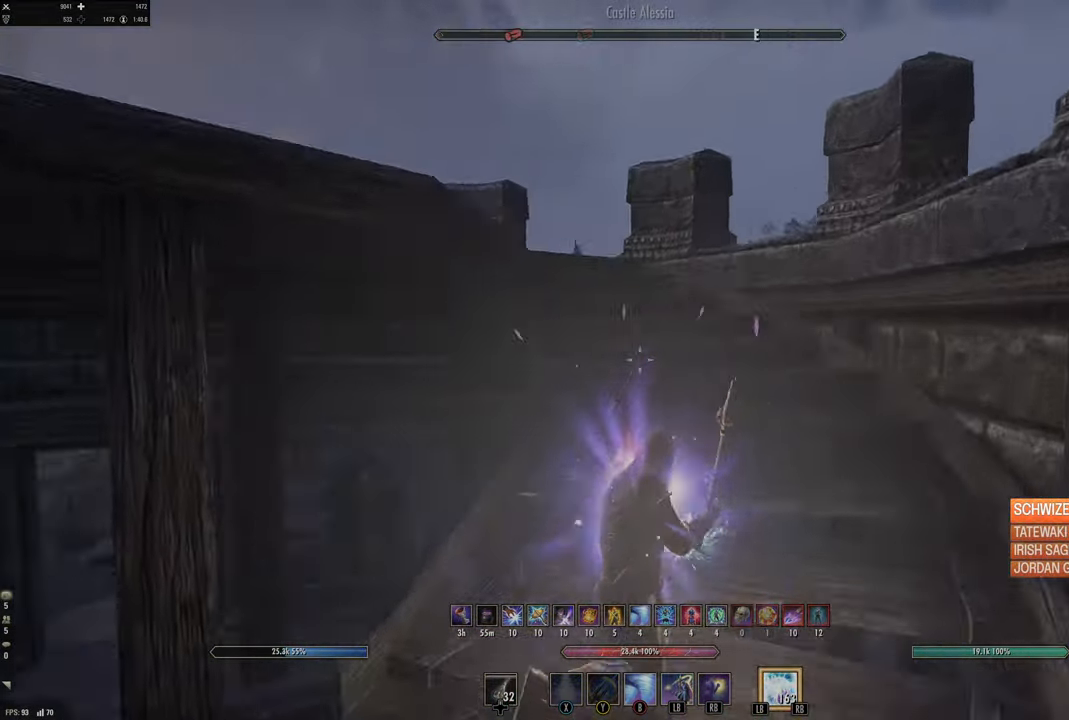
{"buttons": [], "left_stick": "up-right", "right_stick": "center", "events": [[150, "right_stick", "center"]]}
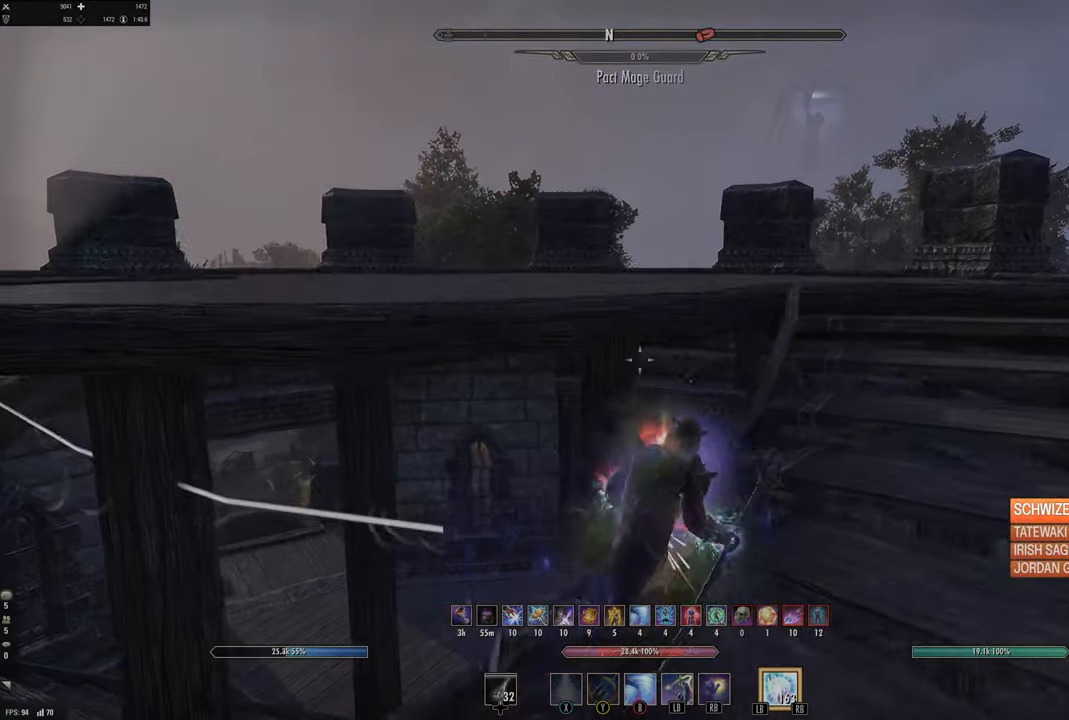
{"buttons": [], "left_stick": "right", "right_stick": "center", "events": [[167, "right_stick", "down-left"], [317, "left_stick", "right"], [467, "right_stick", "center"]]}